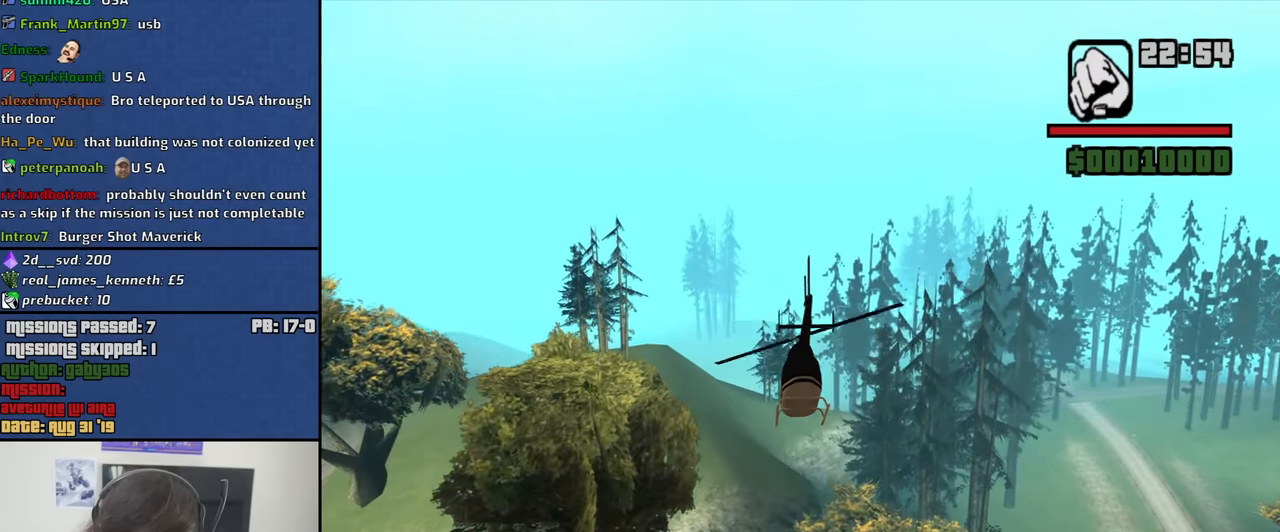
Gameplay with keyboard and mouse; each line is a JSON object with the keys and mouse buttons held at the frame after it. "events" lists presses ("down") and releases ("up") of "1", "2", "3", "4", "5", "6", "8", "a", "alt", "b", "c", "ctrl", "d", "down", "e", "escape", "f", "f1", "f2", "f3", "g", "h", "left", "n", "num2", "q", "r", "right", "s", "shift", "space", "t", "tab", "up", "v", "w", "x", "y", "z", "mouse_left", "mouse_middle", "mouse_right", "mouse_wheel_up" and "mouse_wheel_down" between this image and that frame as [ms after this image, input, new state], when the widget could be followed in between. "mouse_left", "mouse_middle", "mouse_right", "mouse_wheel_up", "mouse_wheel_down" = the "left", "middle", "right", "wheel_up", "wheel_down" buttons of the "mouse" list. No other keys are recorded. Mouse movement is not recorded.
{"keys": ["w"], "mouse": [], "events": [[483, "up", "up"]]}
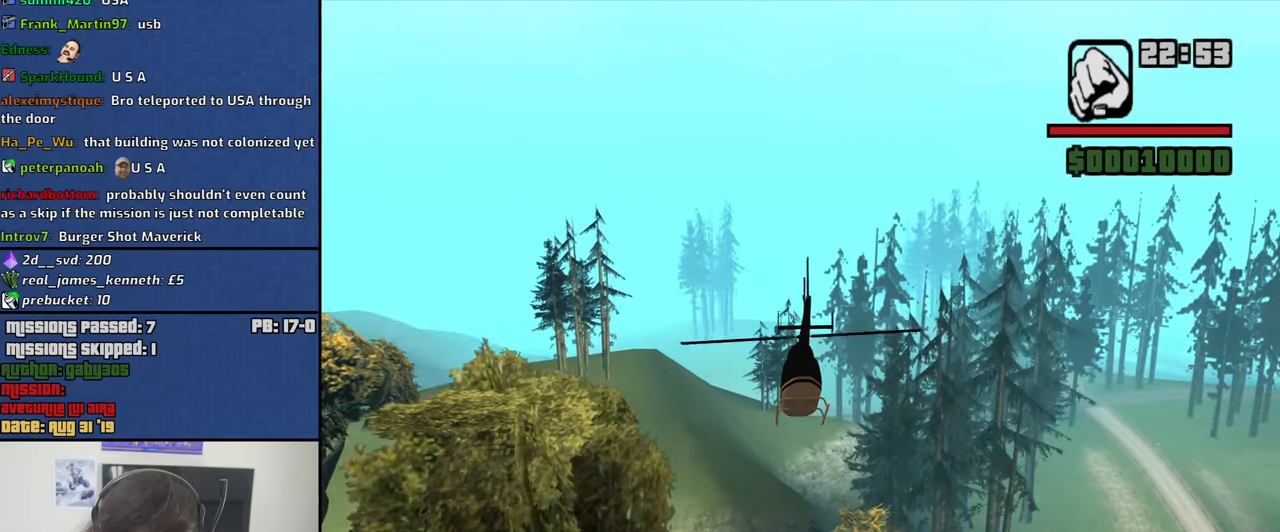
{"keys": ["up", "w"], "mouse": [], "events": [[450, "up", "down"]]}
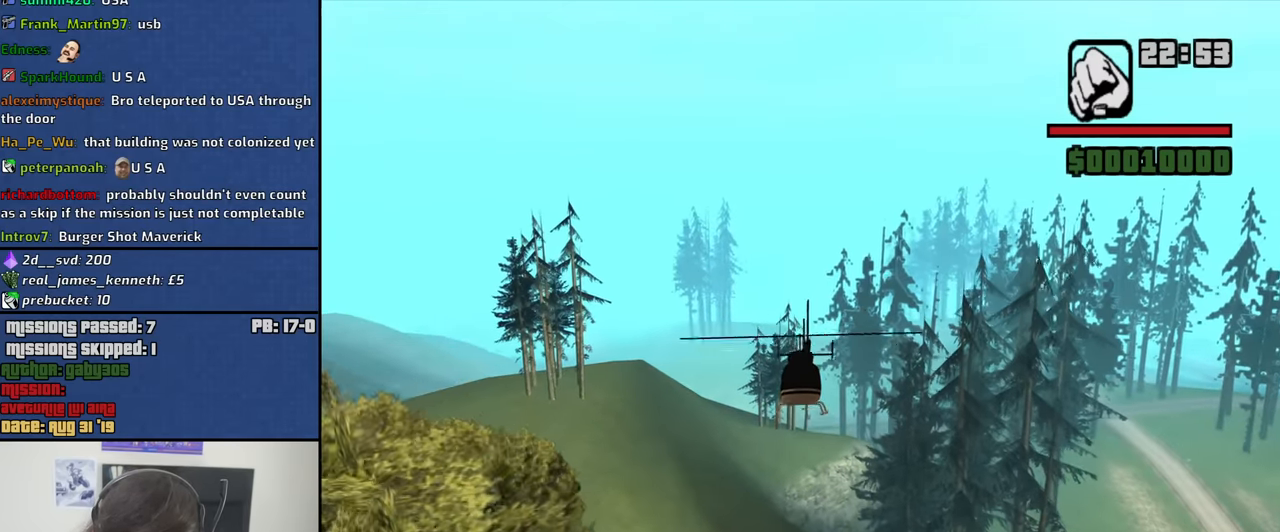
{"keys": ["up", "w"], "mouse": [], "events": []}
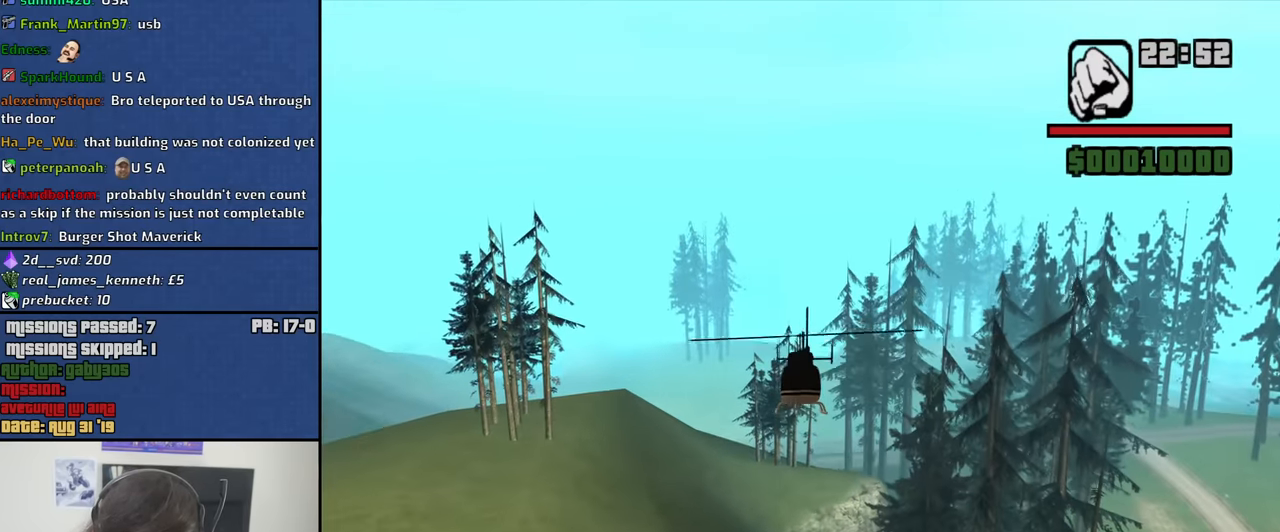
{"keys": ["w"], "mouse": [], "events": [[483, "up", "up"]]}
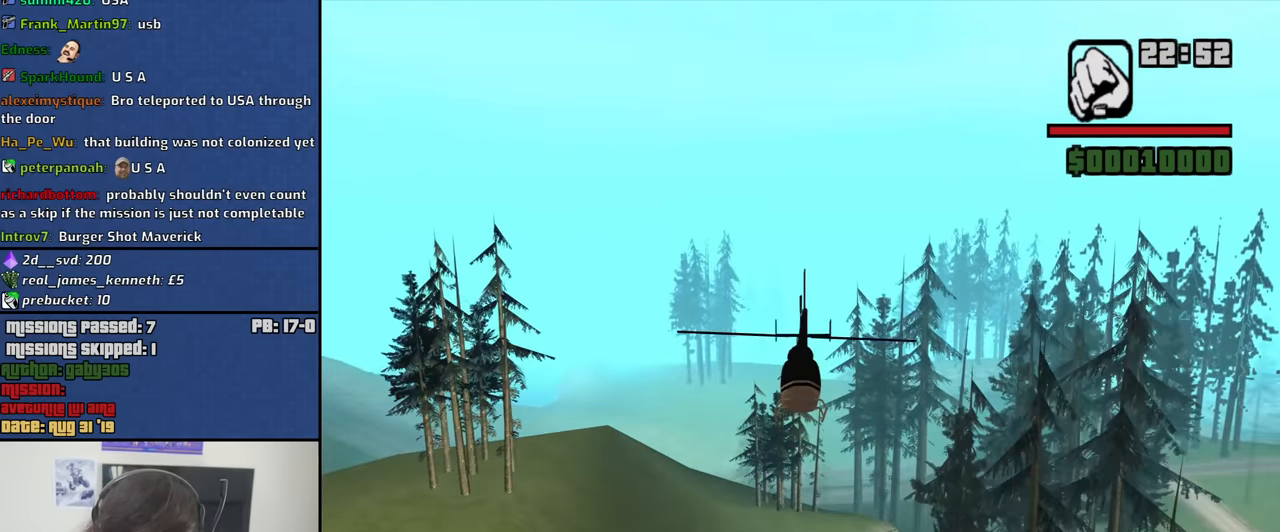
{"keys": ["up", "w"], "mouse": [], "events": [[217, "up", "down"]]}
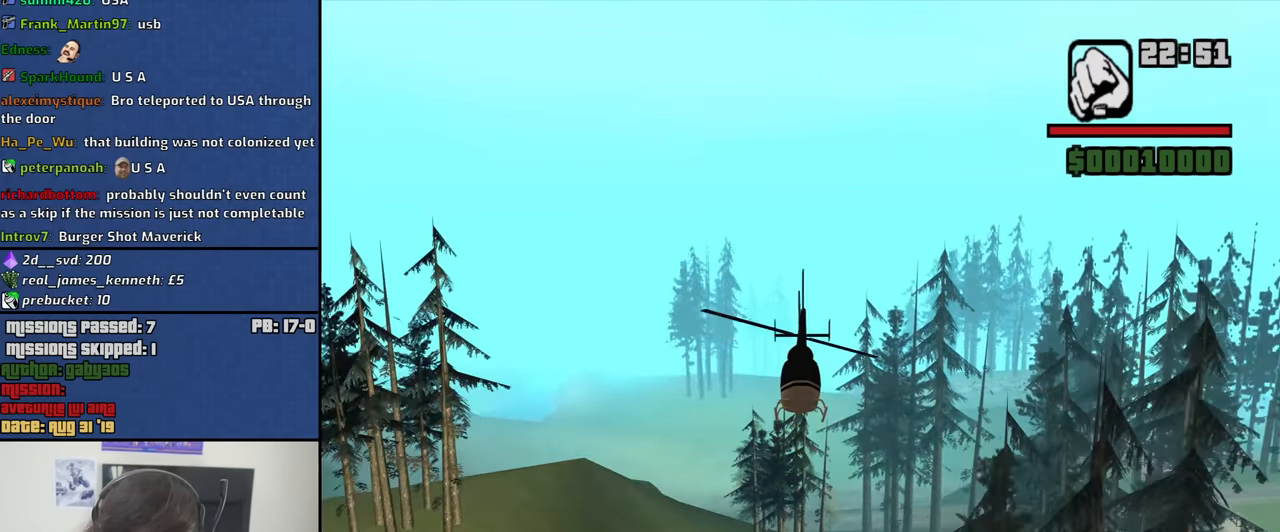
{"keys": ["w"], "mouse": [], "events": [[383, "up", "up"]]}
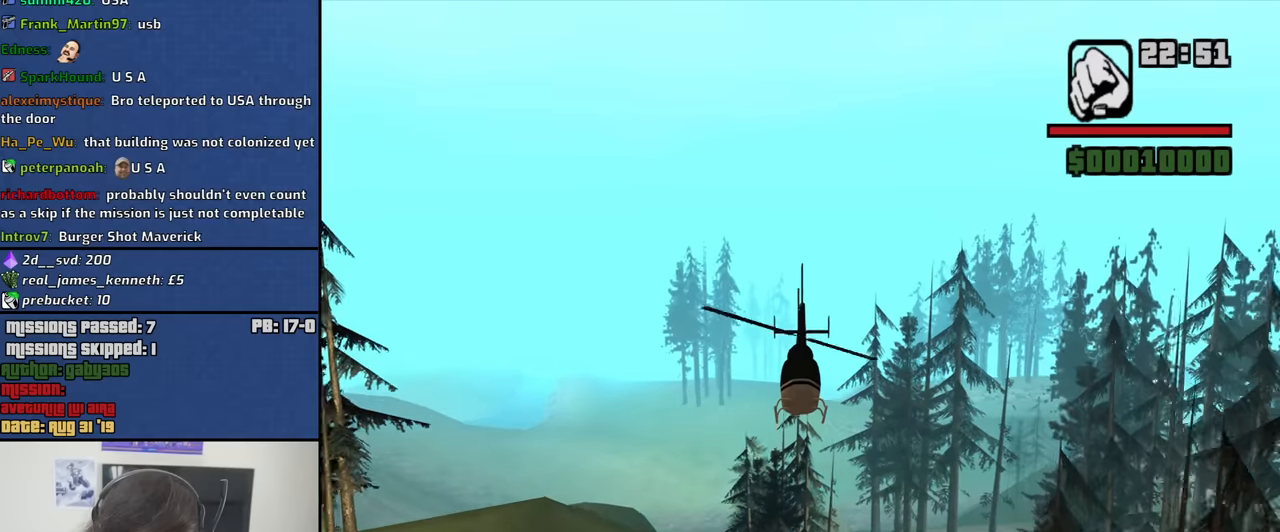
{"keys": ["up", "w"], "mouse": [], "events": [[116, "up", "down"], [166, "q", "down"], [250, "q", "up"]]}
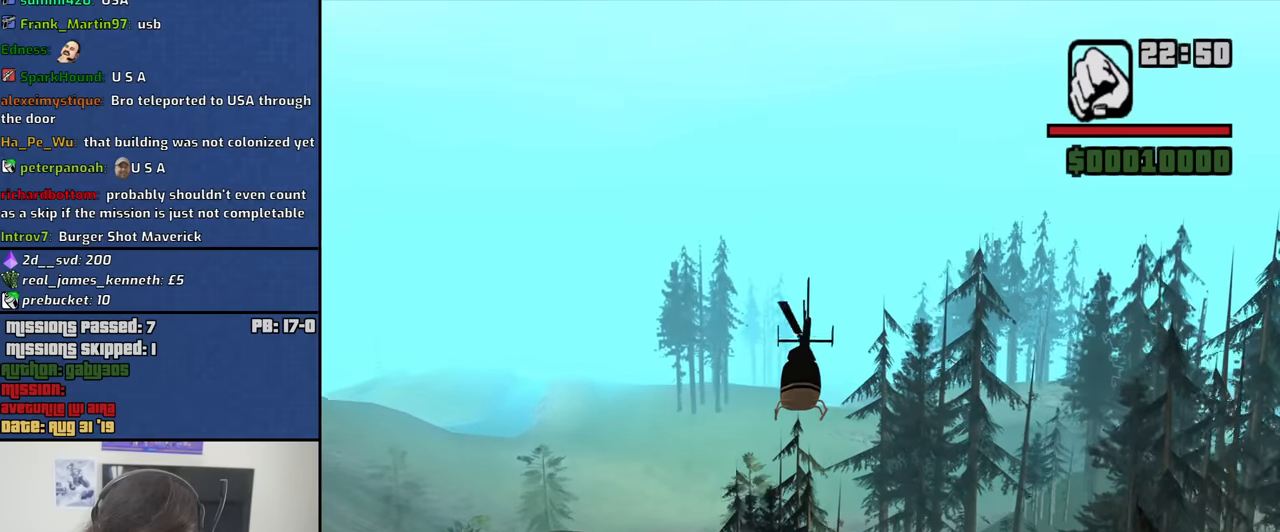
{"keys": ["up", "w"], "mouse": [], "events": []}
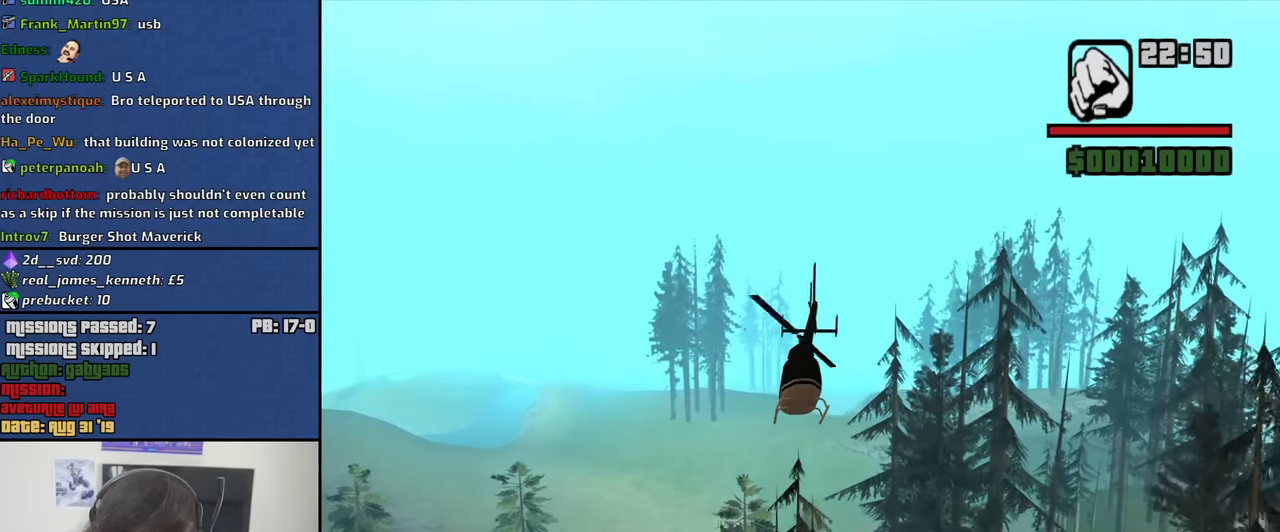
{"keys": ["up", "w"], "mouse": [], "events": []}
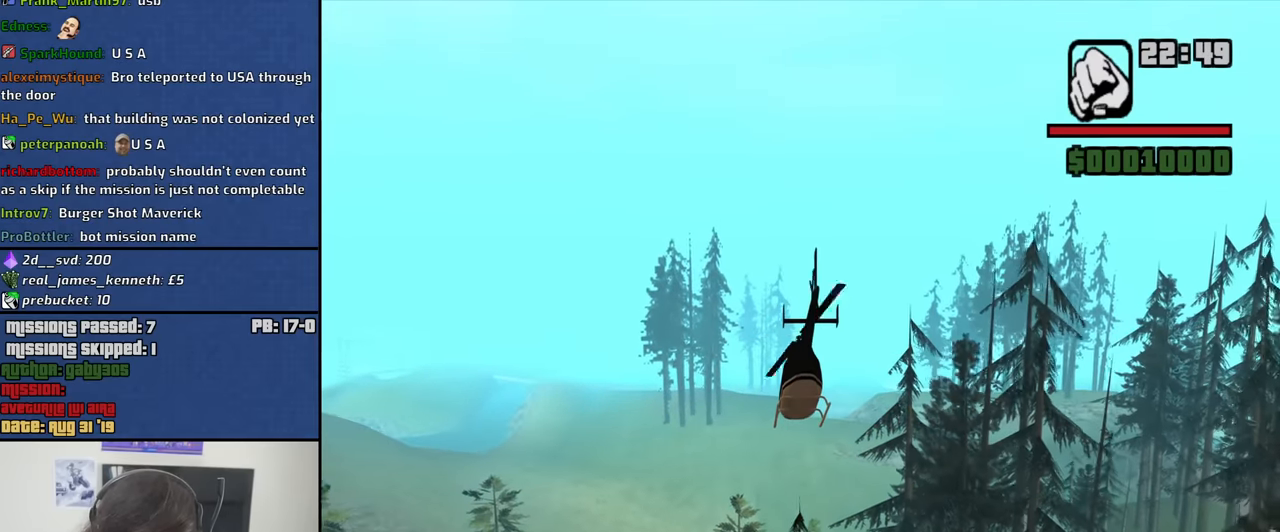
{"keys": ["up", "w"], "mouse": [], "events": []}
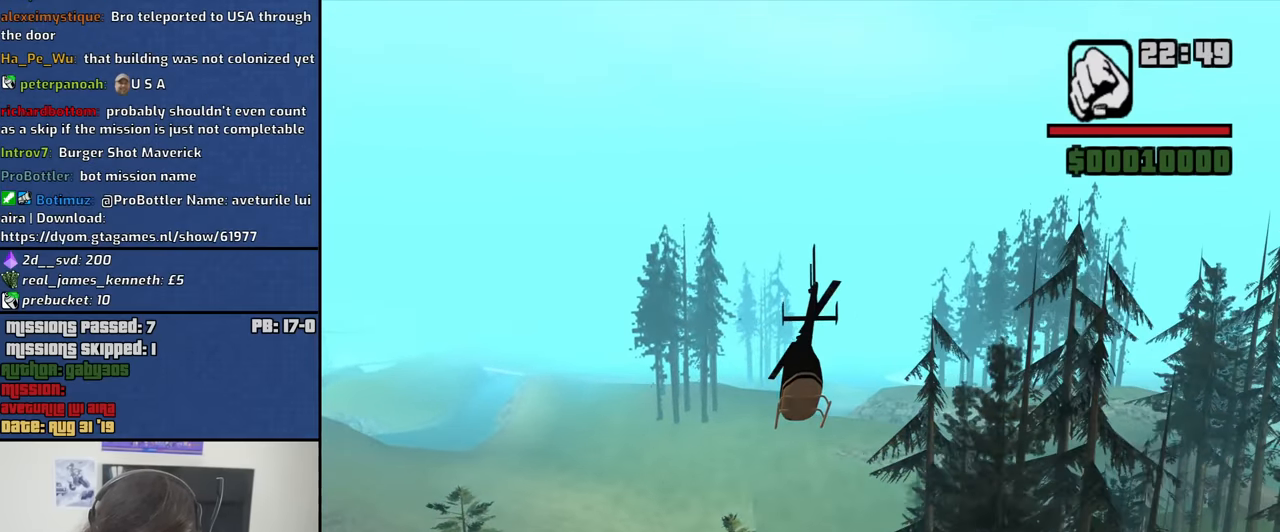
{"keys": ["q", "up", "w"], "mouse": [], "events": [[266, "e", "down"], [366, "e", "up"], [500, "q", "down"]]}
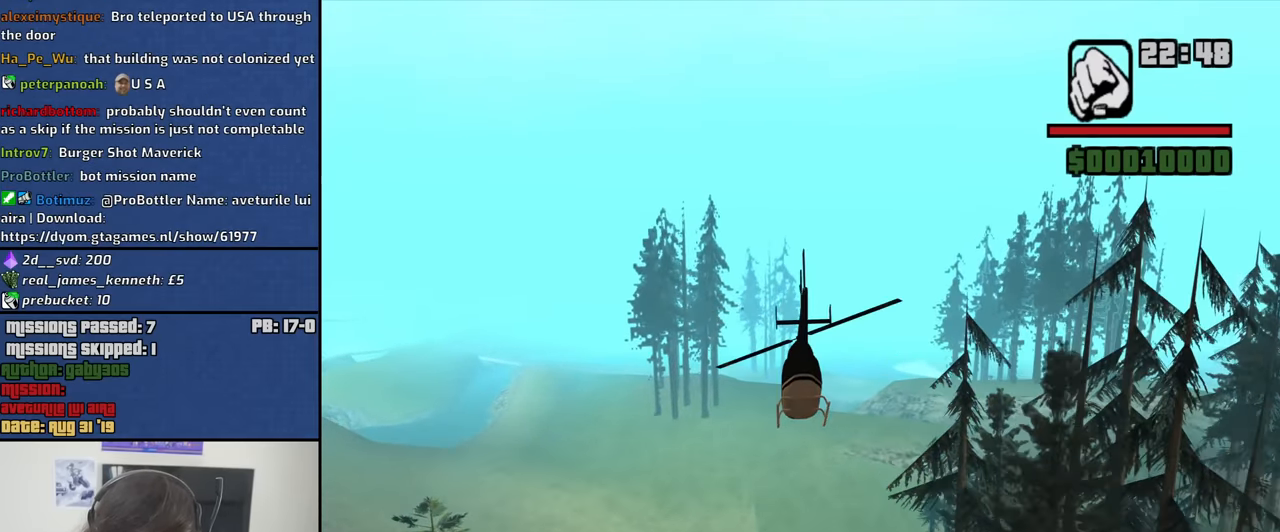
{"keys": ["left", "q", "up", "w"], "mouse": [], "events": [[233, "left", "down"]]}
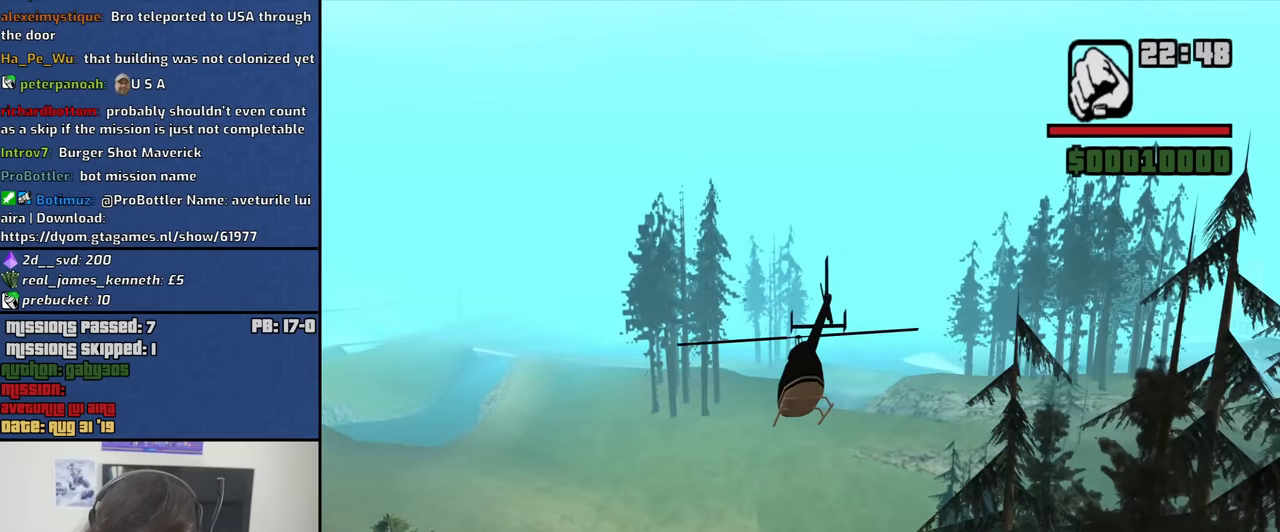
{"keys": ["left", "up", "w"], "mouse": [], "events": [[66, "q", "up"]]}
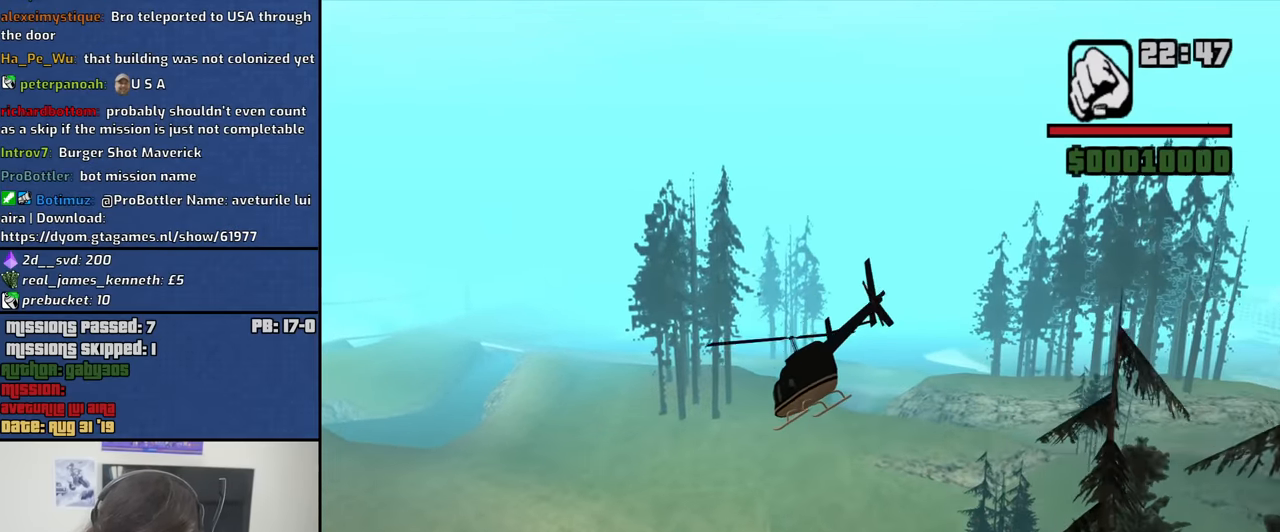
{"keys": ["left", "up", "w"], "mouse": [], "events": [[266, "q", "down"], [450, "q", "up"]]}
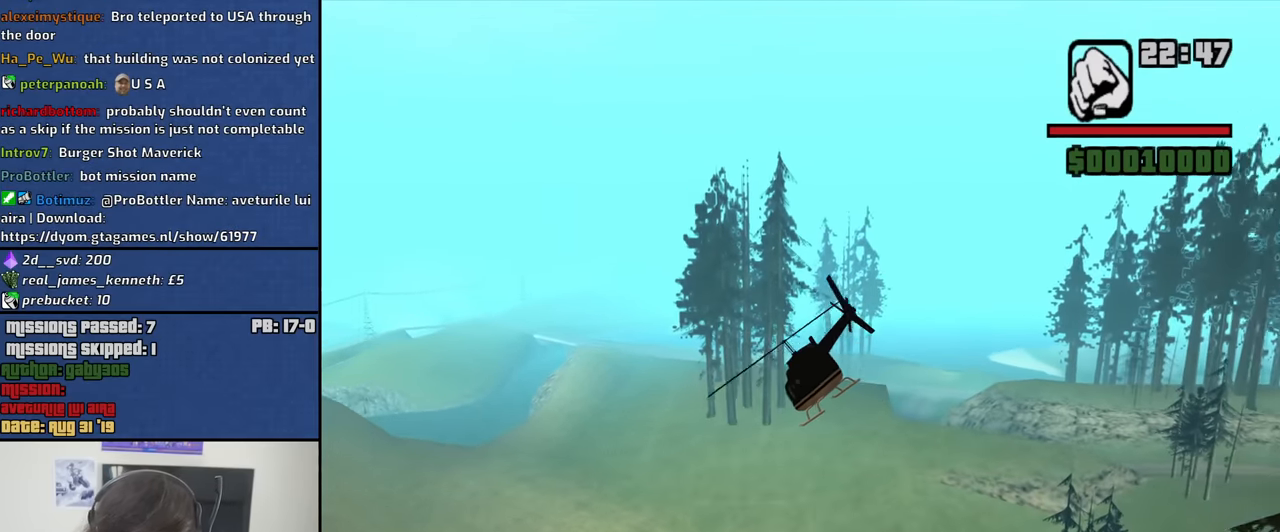
{"keys": ["up", "w"], "mouse": [], "events": [[100, "left", "up"], [100, "up", "up"], [233, "up", "down"], [333, "q", "down"], [466, "q", "up"]]}
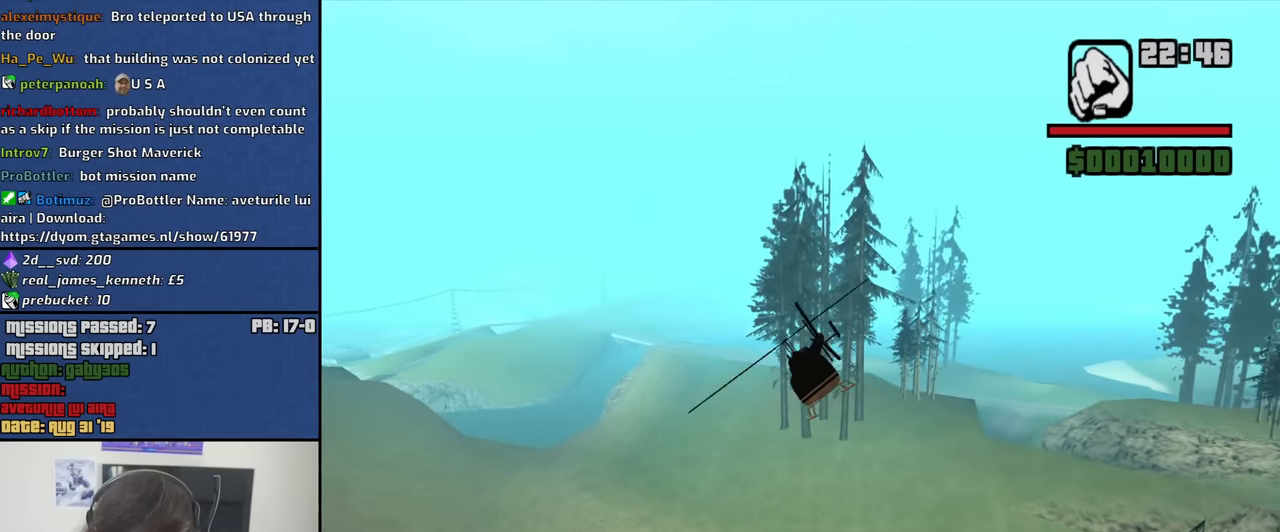
{"keys": ["up", "w"], "mouse": [], "events": []}
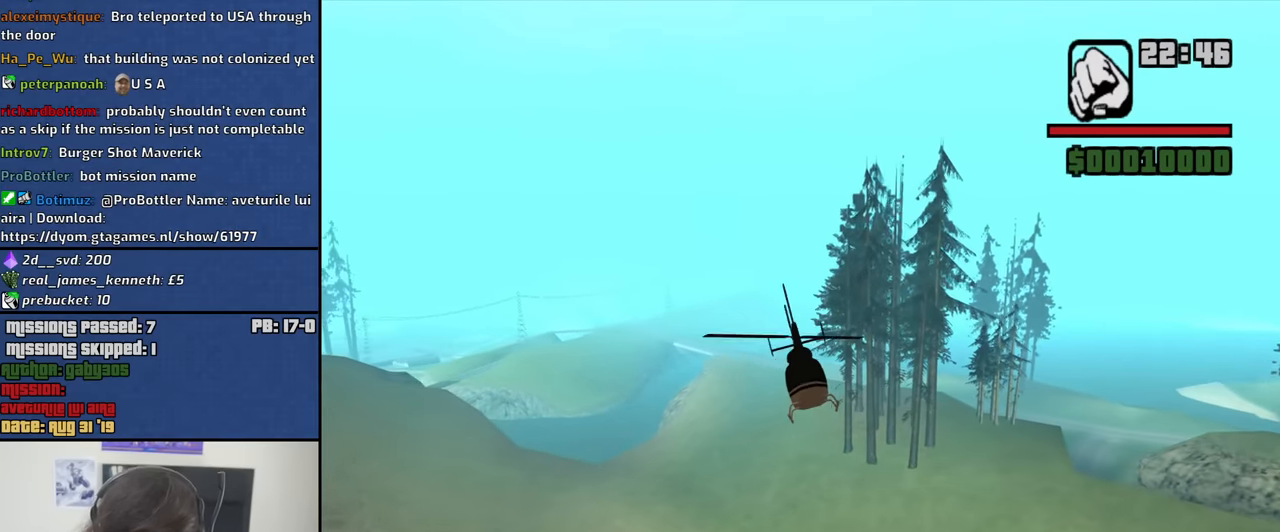
{"keys": ["up", "w"], "mouse": [], "events": [[83, "right", "down"], [133, "right", "up"]]}
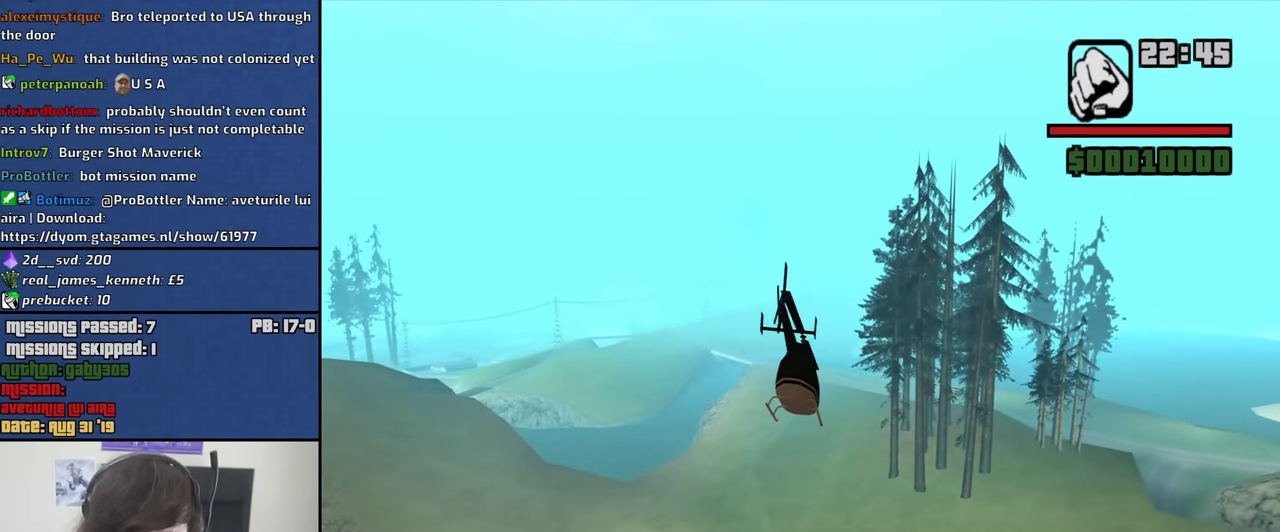
{"keys": ["up", "w"], "mouse": [], "events": [[183, "left", "down"], [416, "left", "up"]]}
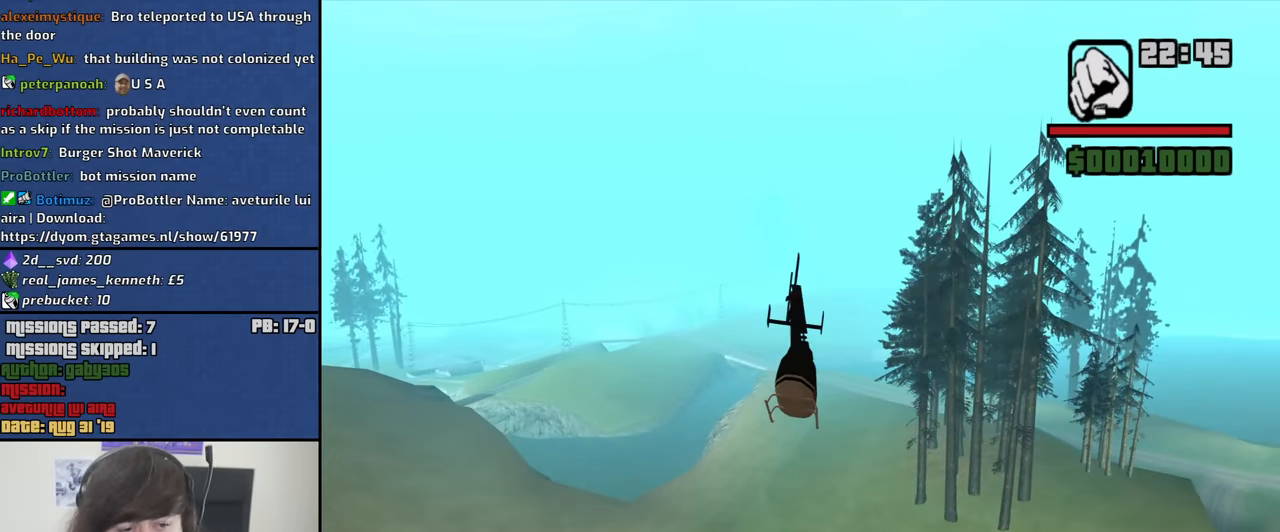
{"keys": ["up", "w"], "mouse": [], "events": [[150, "up", "up"], [200, "up", "down"]]}
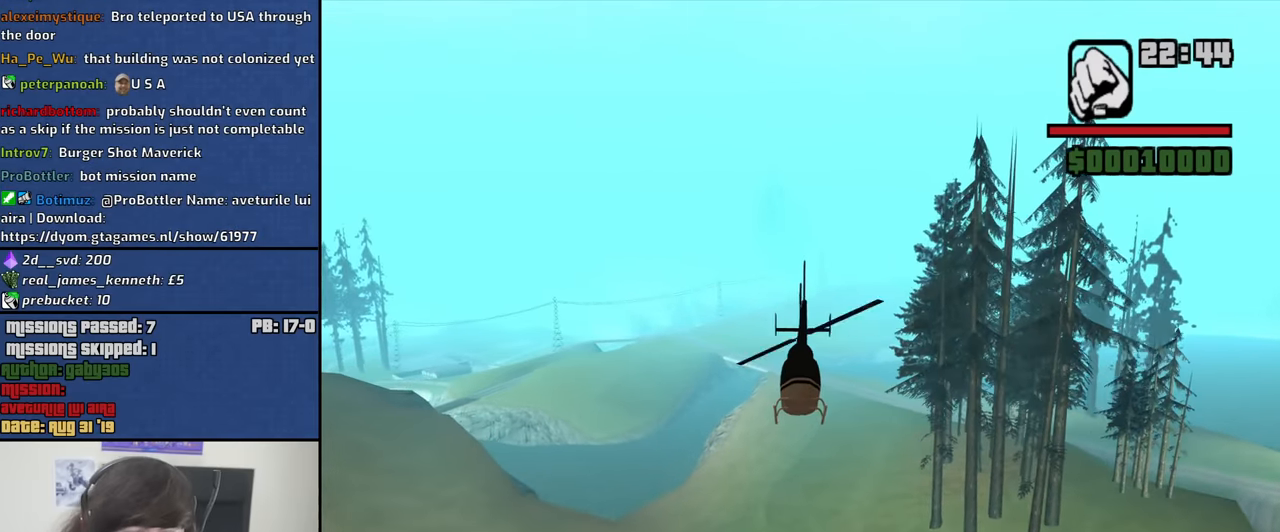
{"keys": ["up", "w"], "mouse": [], "events": [[133, "e", "down"], [267, "e", "up"]]}
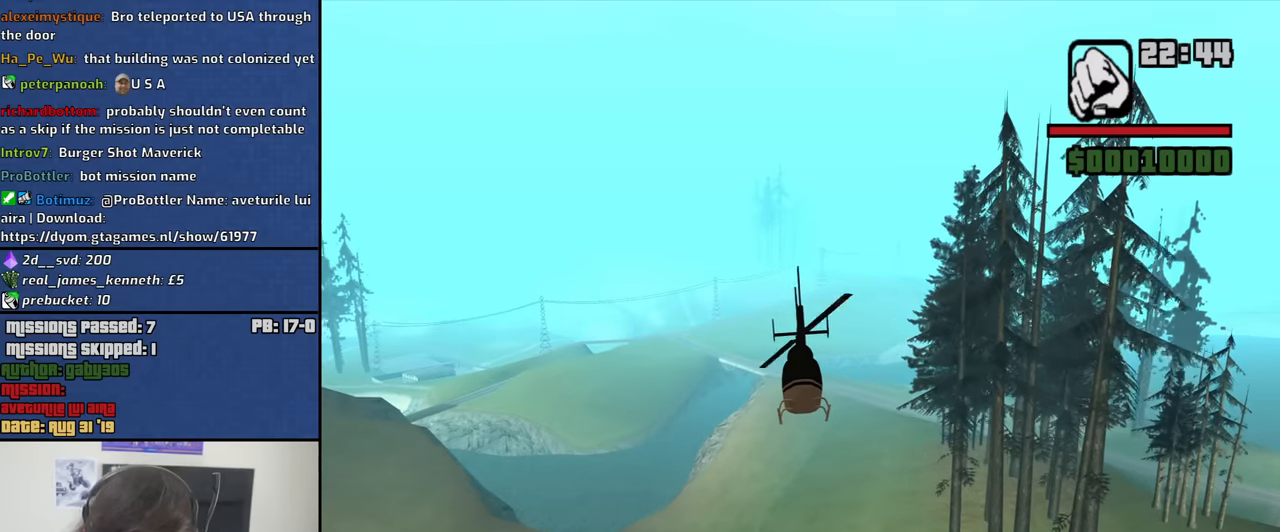
{"keys": ["e", "right", "up", "w"], "mouse": [], "events": [[283, "right", "down"], [467, "e", "down"]]}
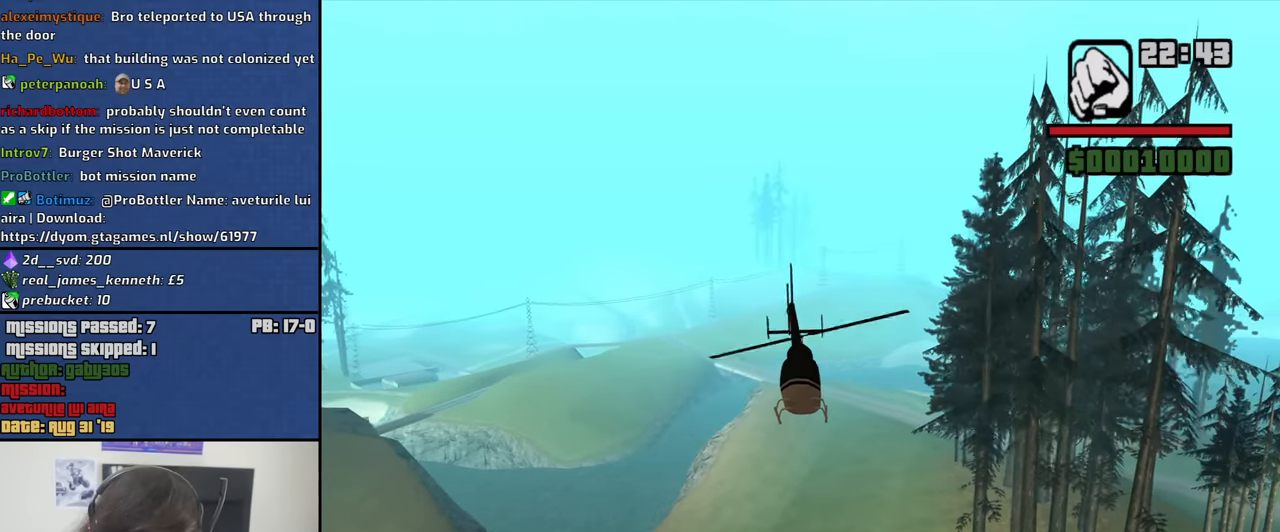
{"keys": ["up", "w"], "mouse": [], "events": [[17, "right", "up"], [67, "e", "up"]]}
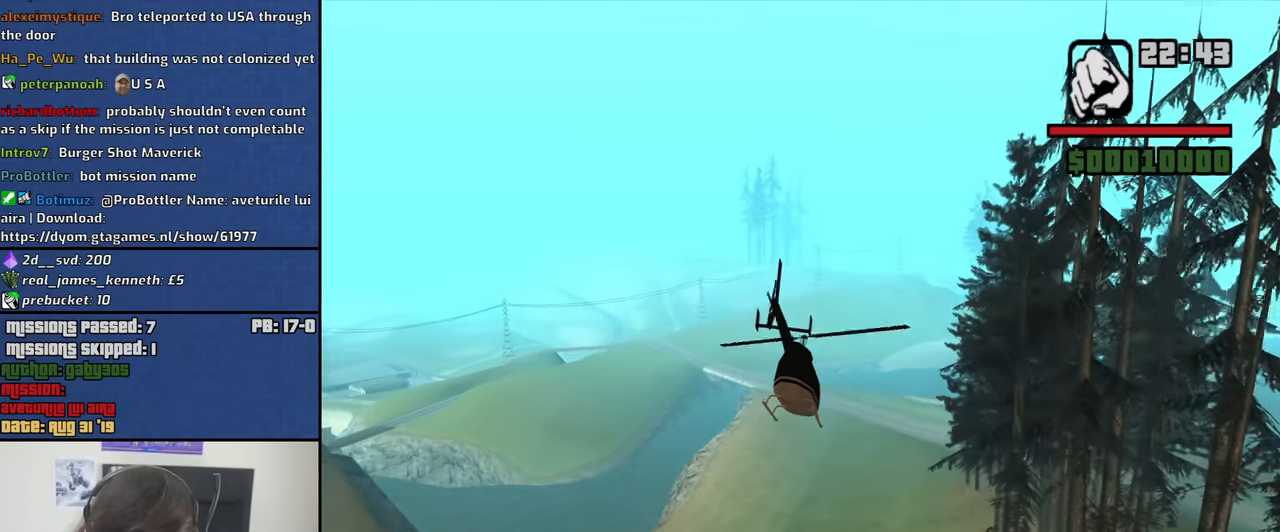
{"keys": ["e", "right", "up", "w"], "mouse": [], "events": [[317, "right", "down"], [367, "e", "down"]]}
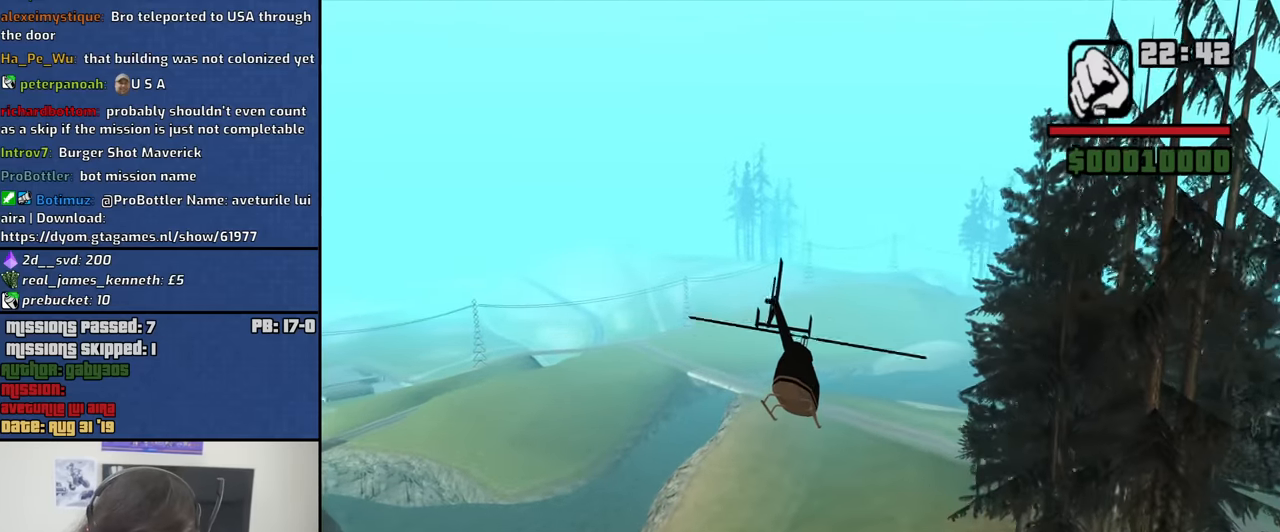
{"keys": ["up", "w"], "mouse": [], "events": [[50, "e", "up"], [100, "right", "up"]]}
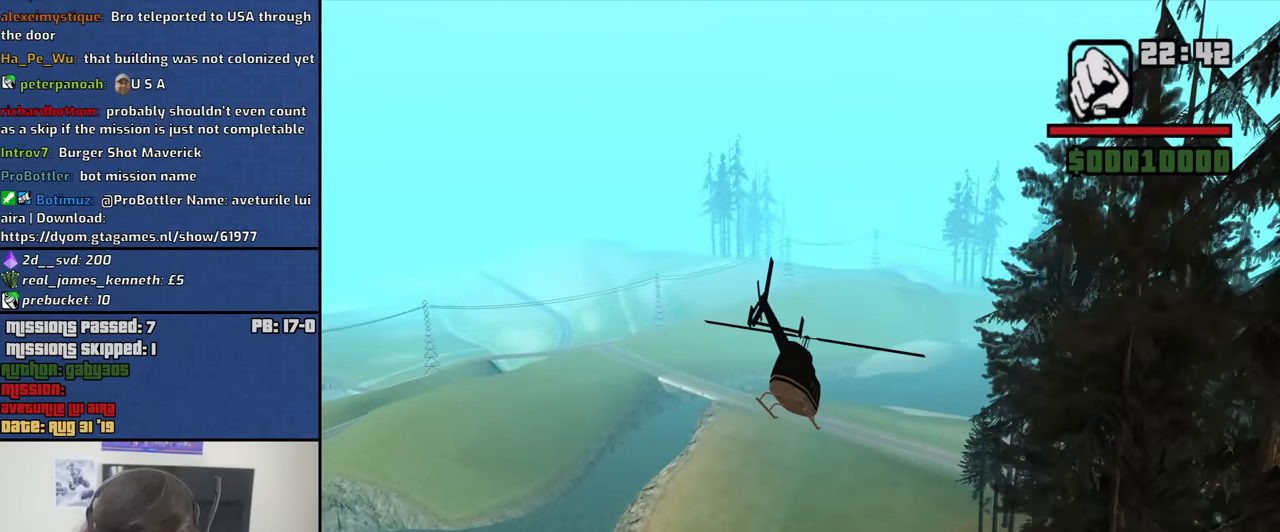
{"keys": ["up", "w"], "mouse": [], "events": [[17, "right", "down"], [67, "e", "down"], [350, "e", "up"], [433, "right", "up"]]}
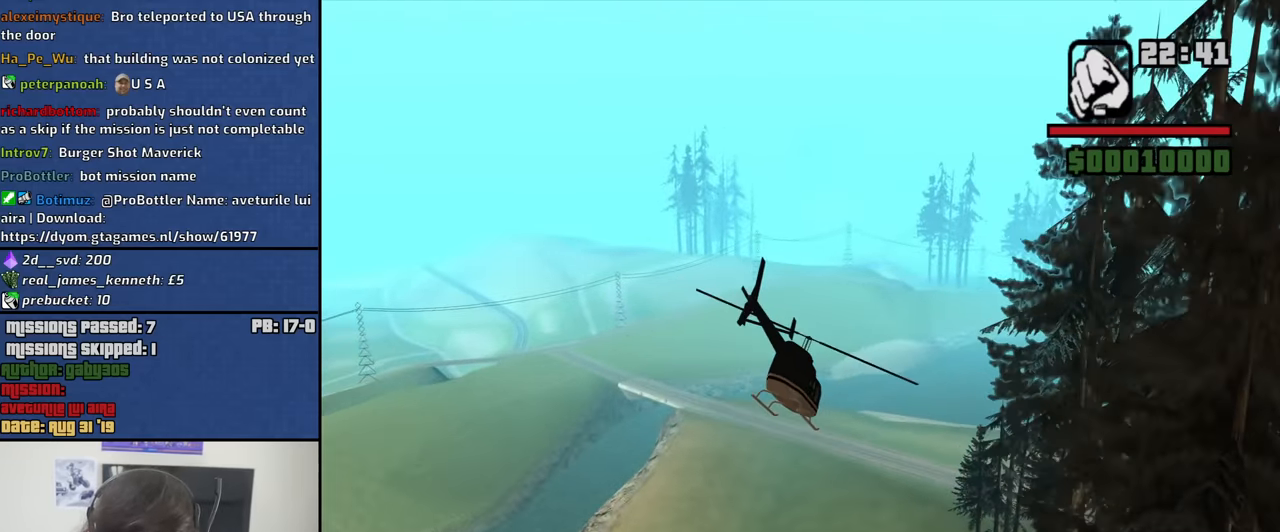
{"keys": ["up", "w"], "mouse": [], "events": [[133, "e", "down"], [217, "right", "down"], [367, "e", "up"], [400, "right", "up"]]}